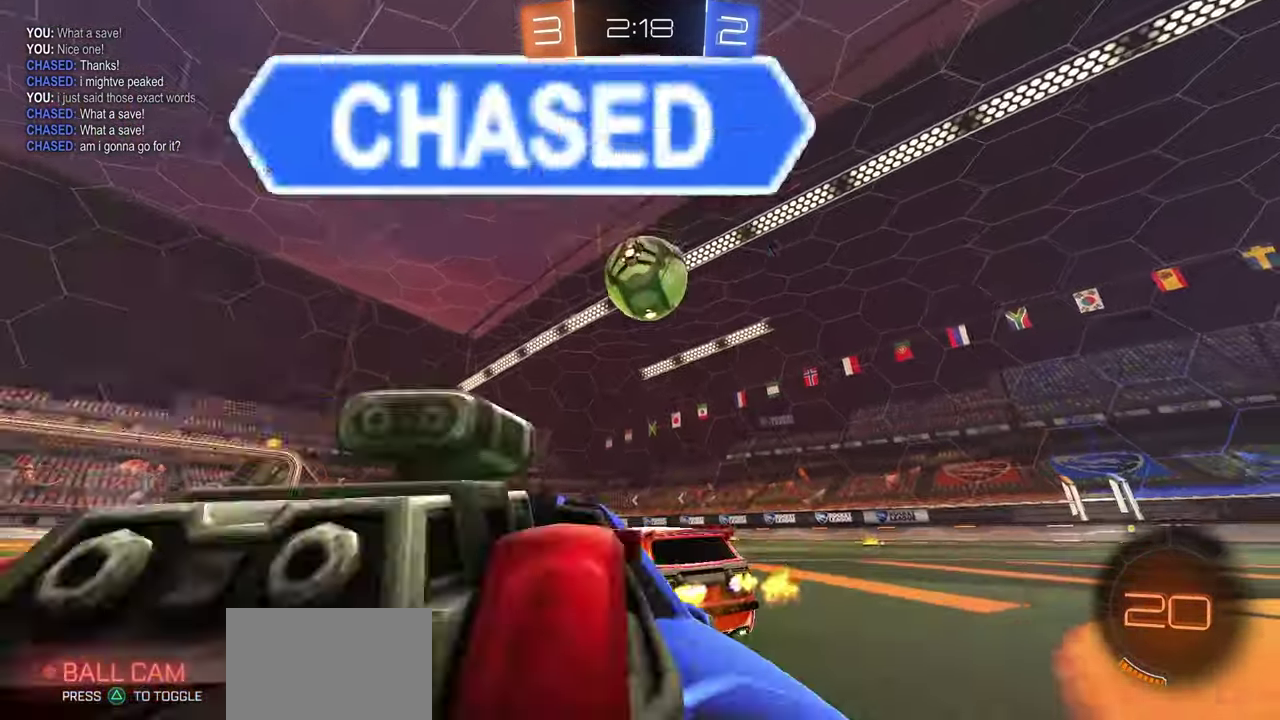
Gameplay with a controller (Xbox layout); each line is a JSON object with the inputs held at the frame after it (dt_ms = milliseconds from this image to that frame). "button_events" lists button changes between this image and that frame as [ms after this image, input, new state], when the widget could be followed in between (sticks are given only as held states).
{"dt_ms": 300, "buttons": ["R2"], "left_stick": "center", "right_stick": "center", "button_events": []}
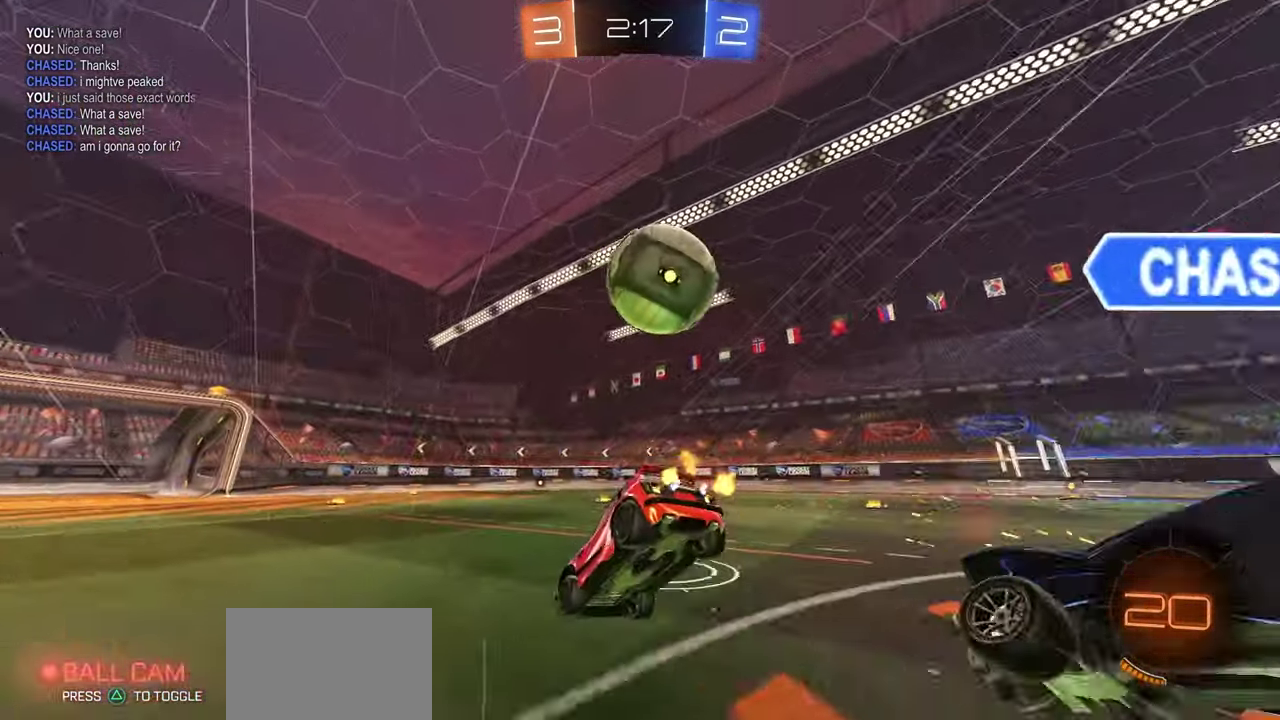
{"dt_ms": 900, "buttons": ["R2"], "left_stick": "up-right", "right_stick": "center"}
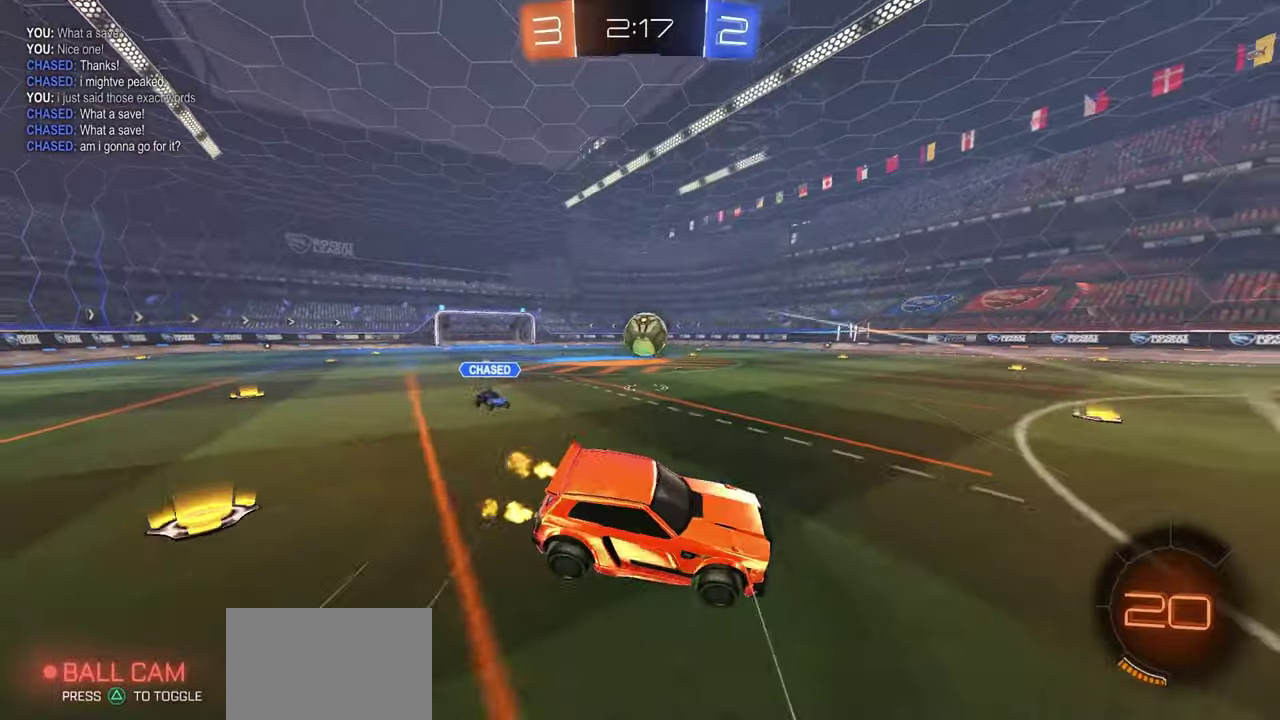
{"dt_ms": 300, "buttons": ["R2"], "left_stick": "center", "right_stick": "center"}
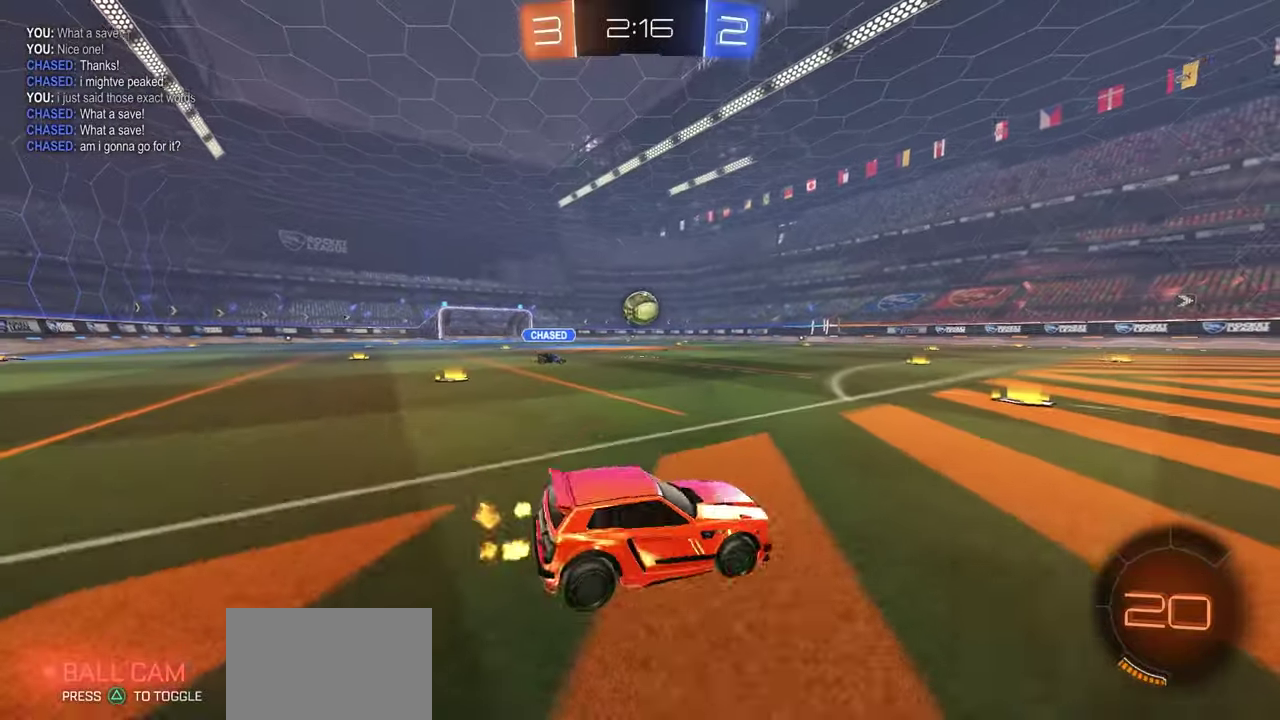
{"dt_ms": 600, "buttons": ["R1", "R2"], "left_stick": "center", "right_stick": "center", "button_events": [[267, "R1", "down"]]}
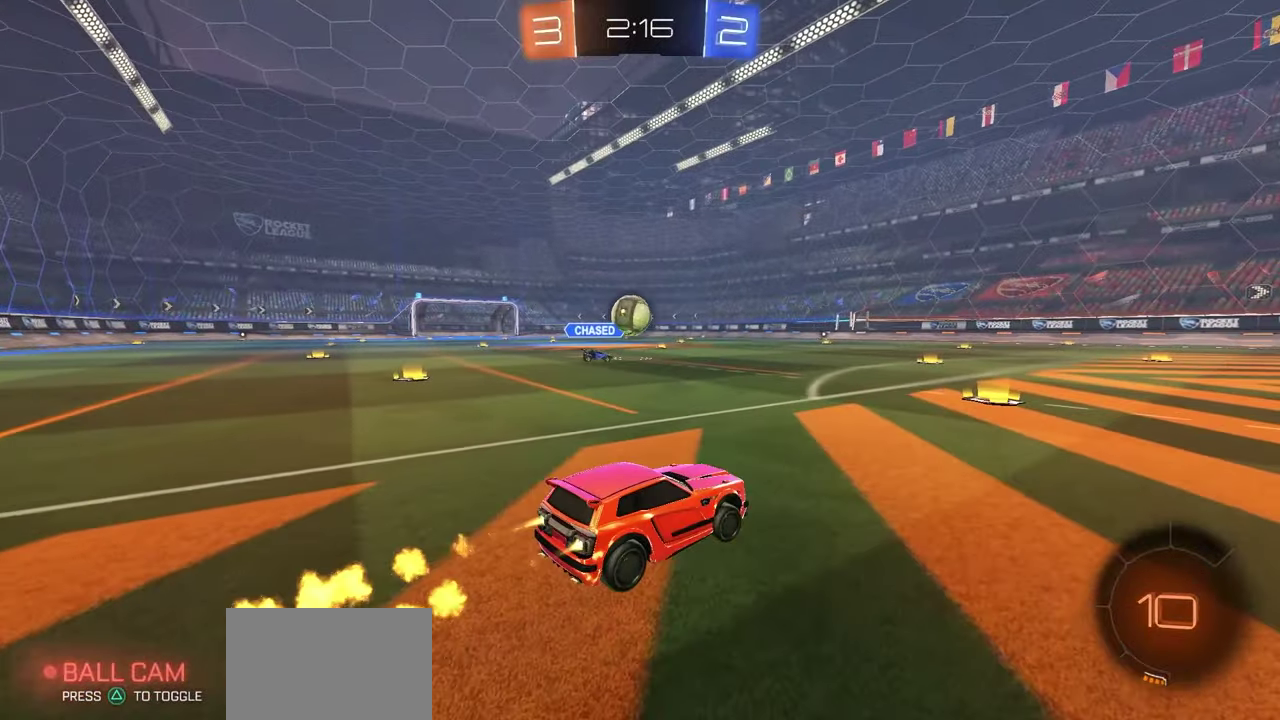
{"dt_ms": 400, "buttons": ["R2"], "left_stick": "right", "right_stick": "center", "button_events": [[67, "R1", "up"]]}
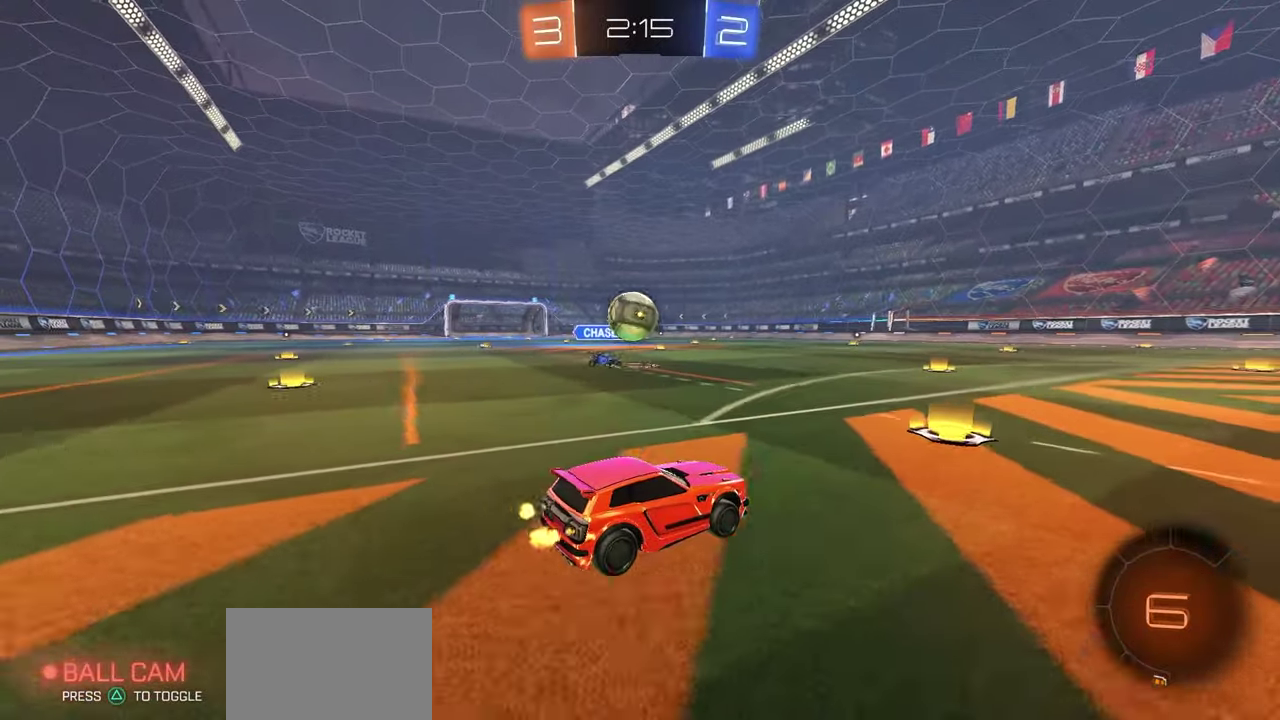
{"dt_ms": 300, "buttons": ["R2"], "left_stick": "right", "right_stick": "center", "button_events": []}
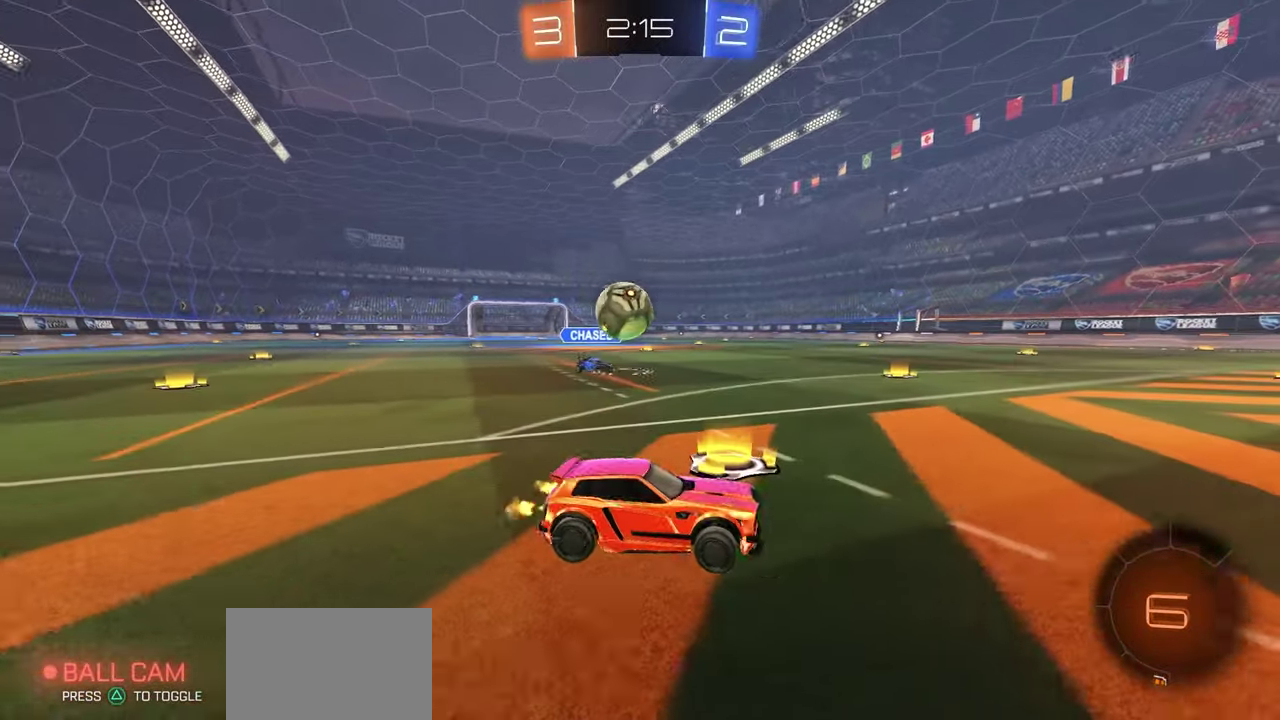
{"dt_ms": 800, "buttons": ["R2"], "left_stick": "left", "right_stick": "center", "button_events": [[500, "R2", "up"], [517, "L2", "down"], [667, "L2", "up"], [700, "R2", "down"]]}
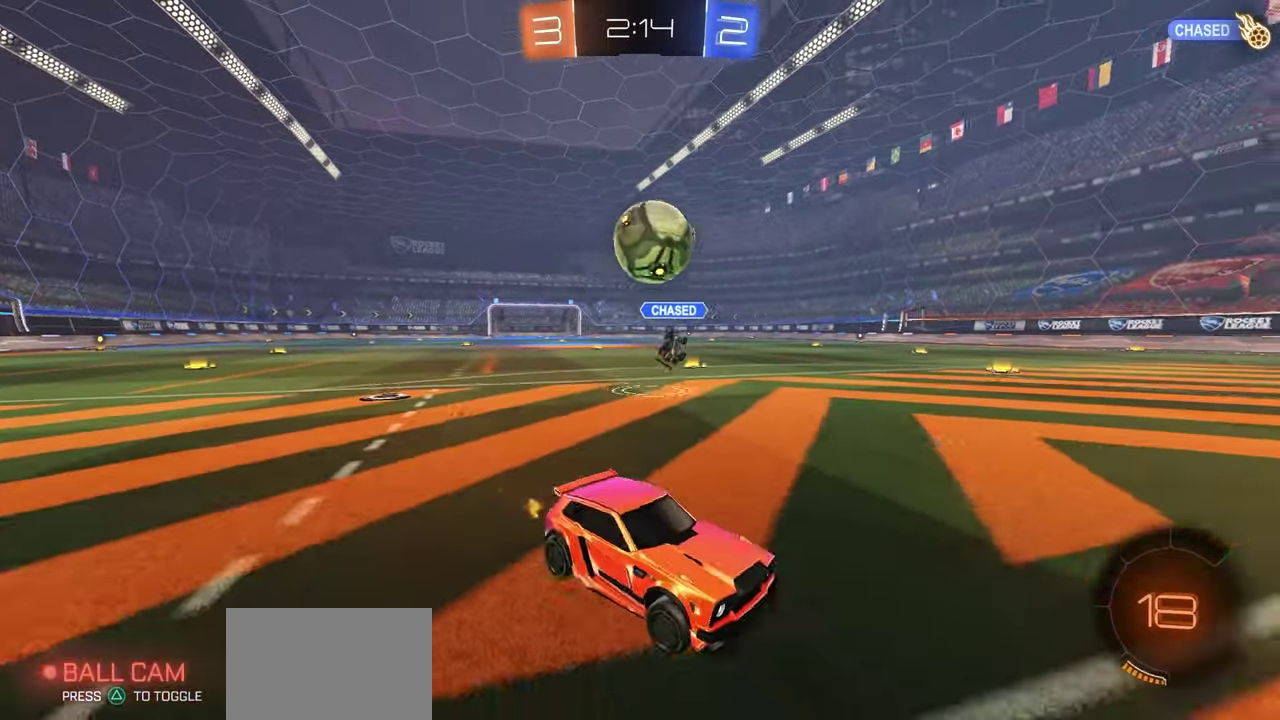
{"dt_ms": 400, "buttons": ["A", "R2"], "left_stick": "down-left", "right_stick": "center", "button_events": [[300, "A", "down"]]}
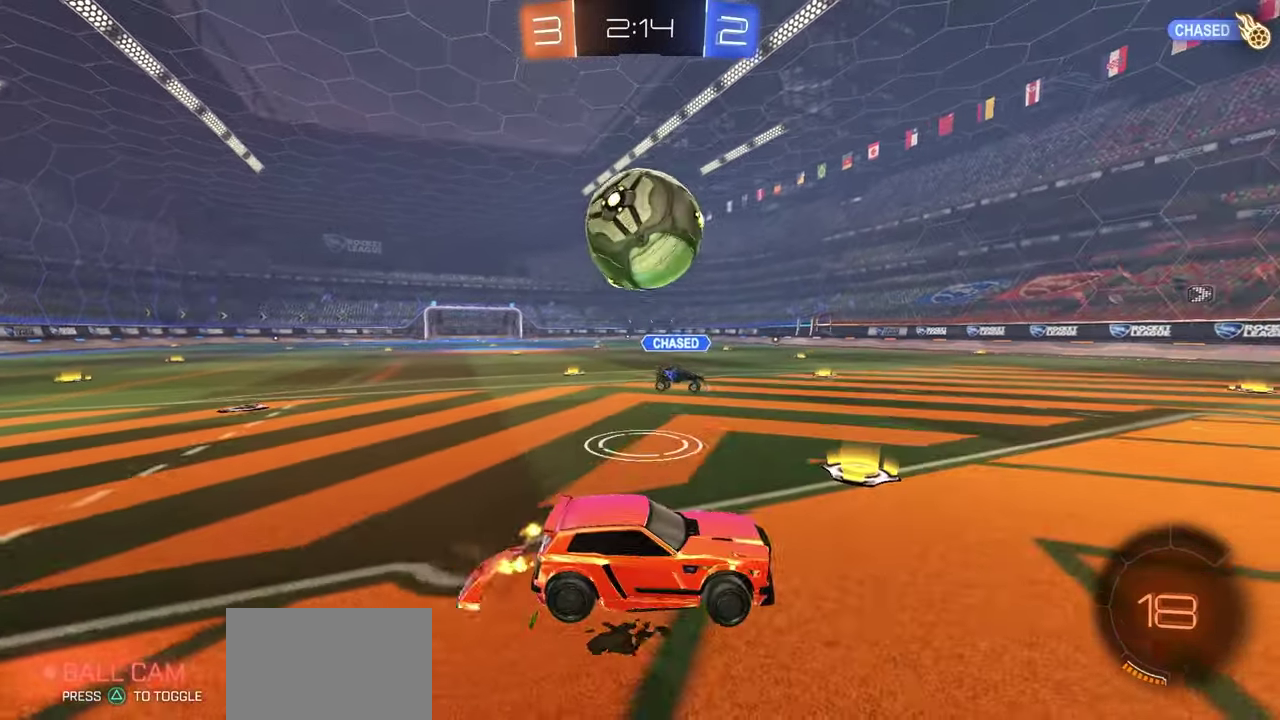
{"dt_ms": 300, "buttons": ["R2"], "left_stick": "up-right", "right_stick": "center", "button_events": [[50, "A", "up"], [100, "B", "down"], [233, "B", "up"]]}
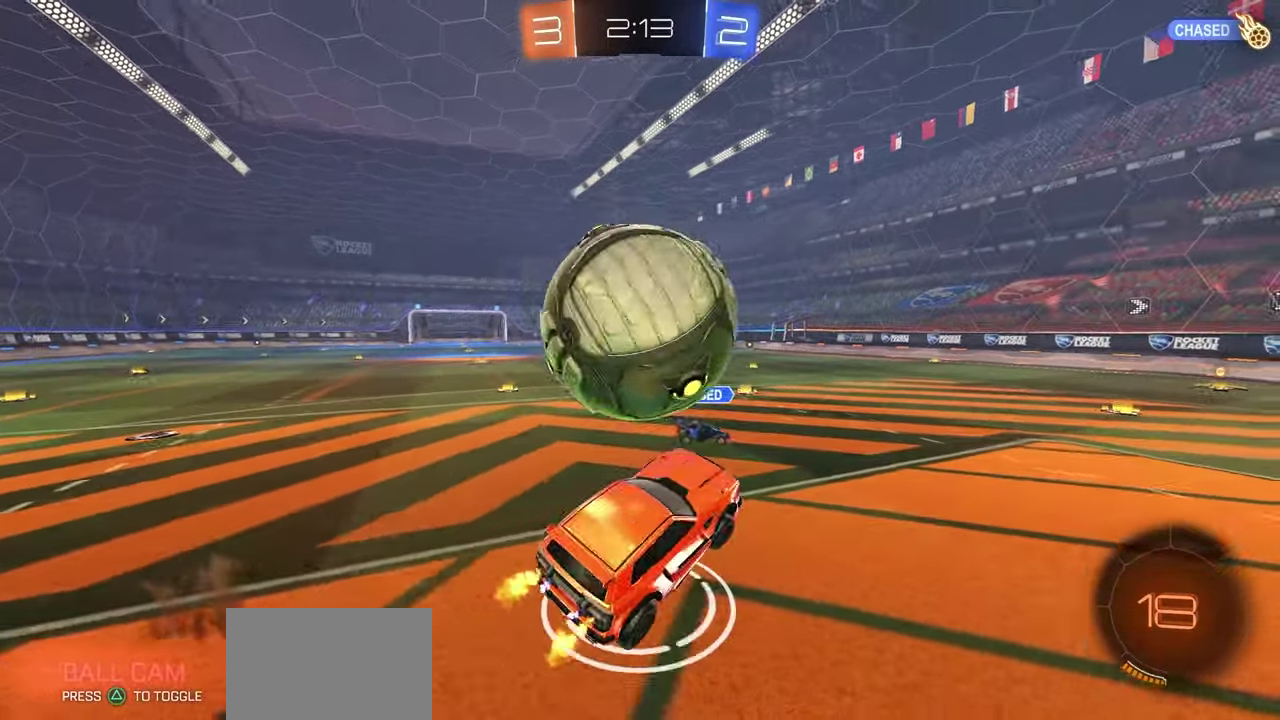
{"dt_ms": 900, "buttons": ["A", "R2", "L3"], "left_stick": "up-left", "right_stick": "center", "button_events": [[467, "X", "down"], [567, "X", "up"], [850, "A", "down"], [867, "L3", "down"]]}
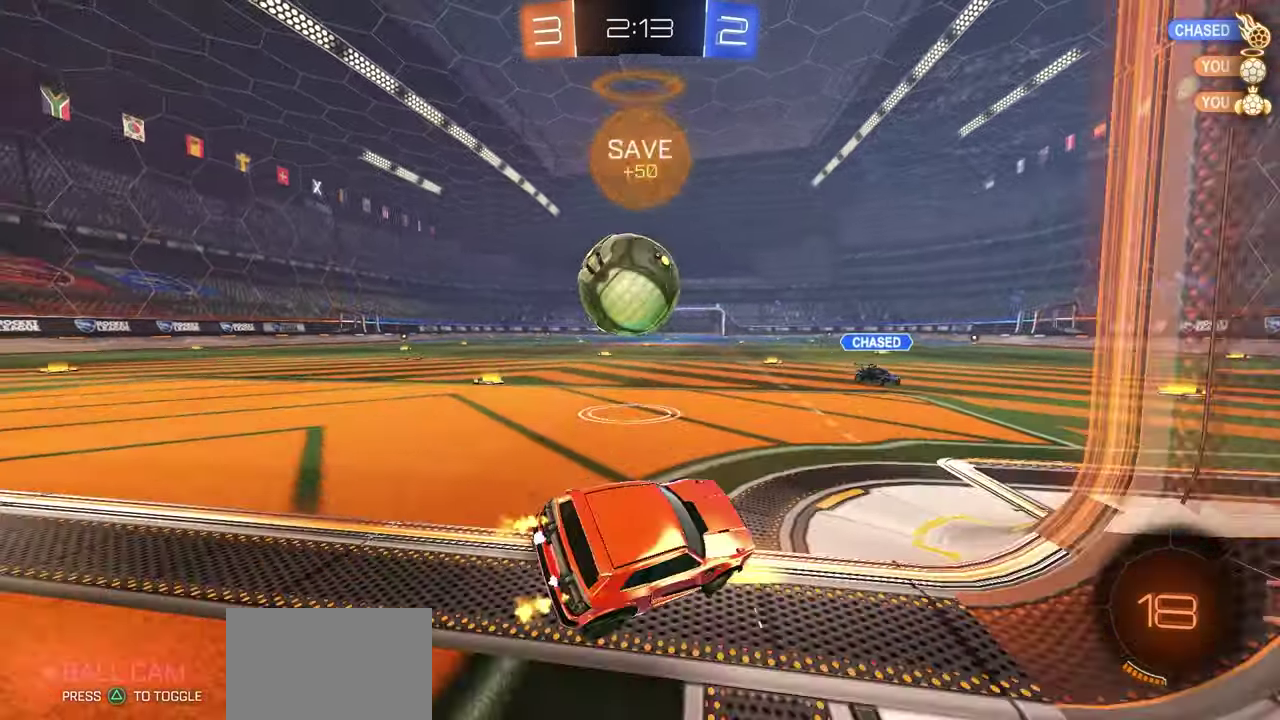
{"dt_ms": 300, "buttons": ["R2"], "left_stick": "center", "right_stick": "center"}
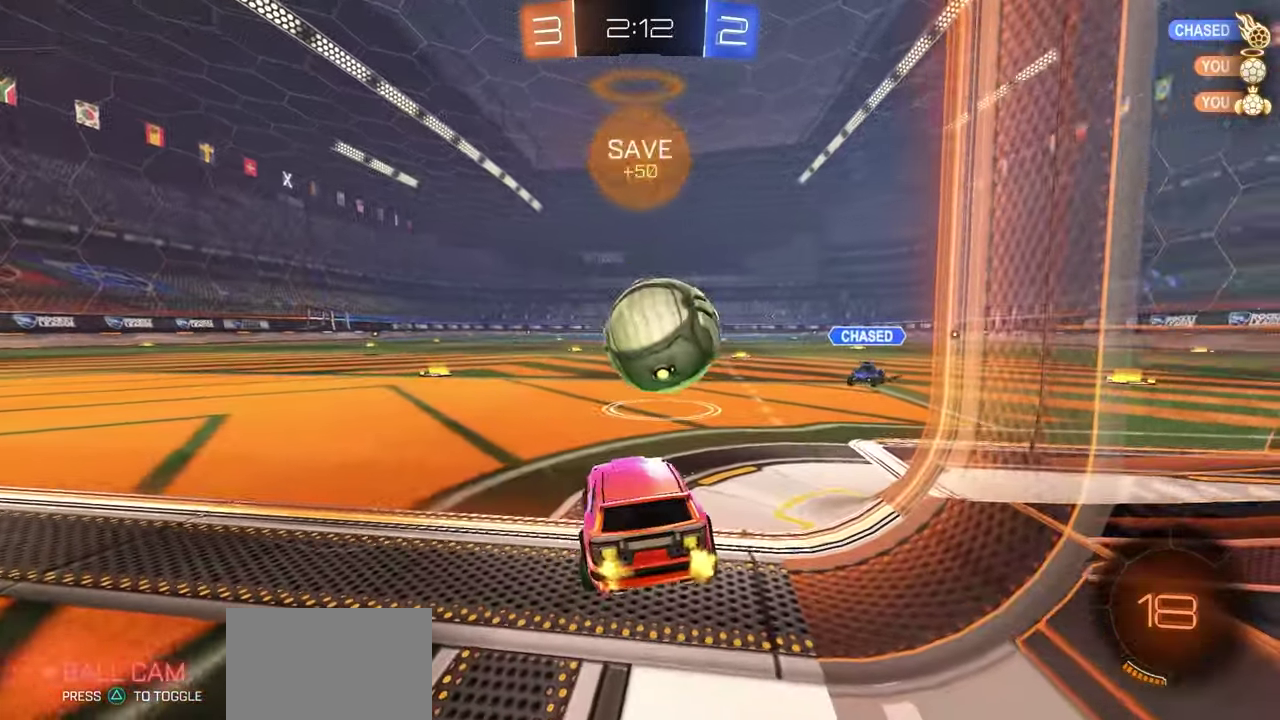
{"dt_ms": 400, "buttons": ["A", "L1", "R2", "L3"], "left_stick": "up-right", "right_stick": "center"}
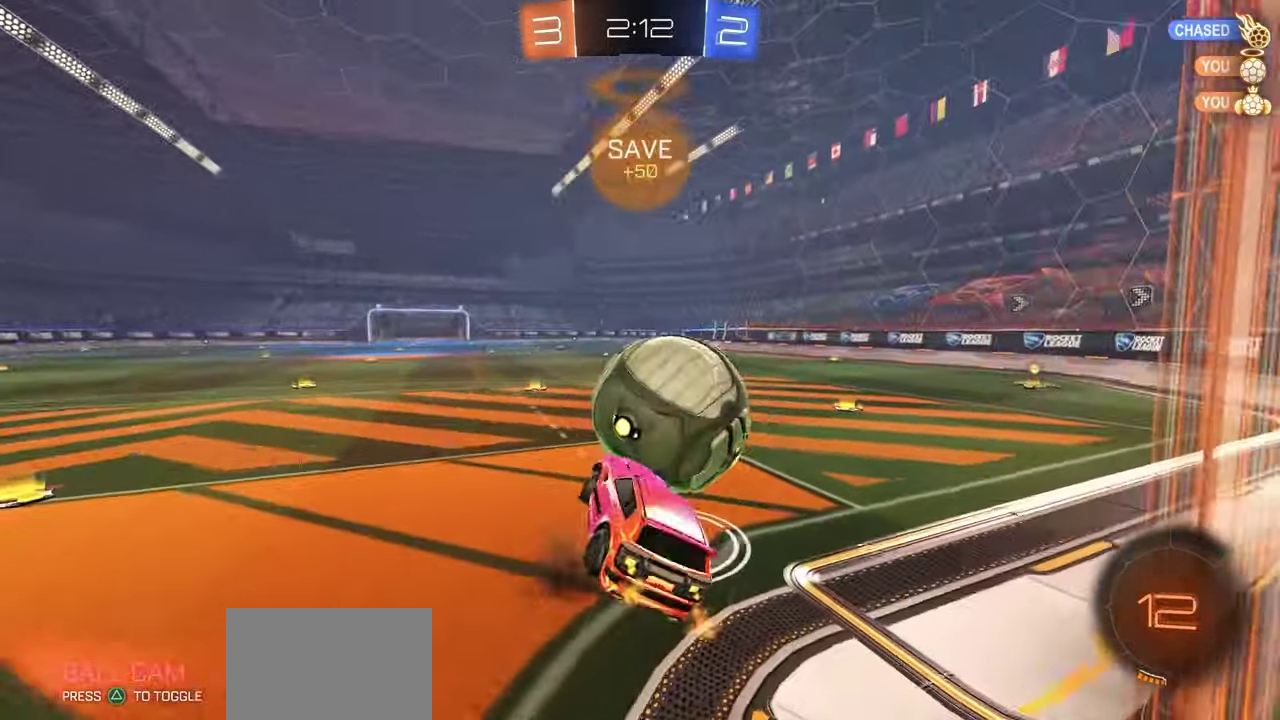
{"dt_ms": 800, "buttons": ["R2"], "left_stick": "center", "right_stick": "center"}
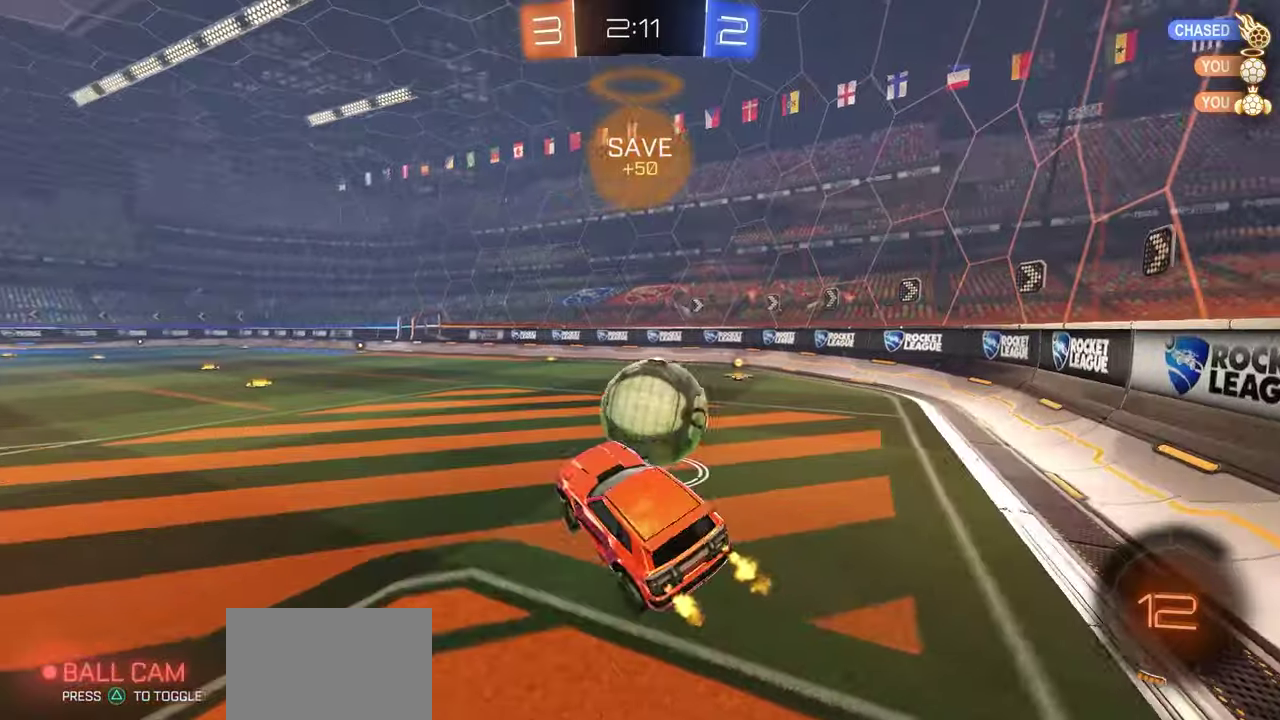
{"dt_ms": 300, "buttons": ["R1", "R2"], "left_stick": "center", "right_stick": "center", "button_events": [[183, "R1", "down"]]}
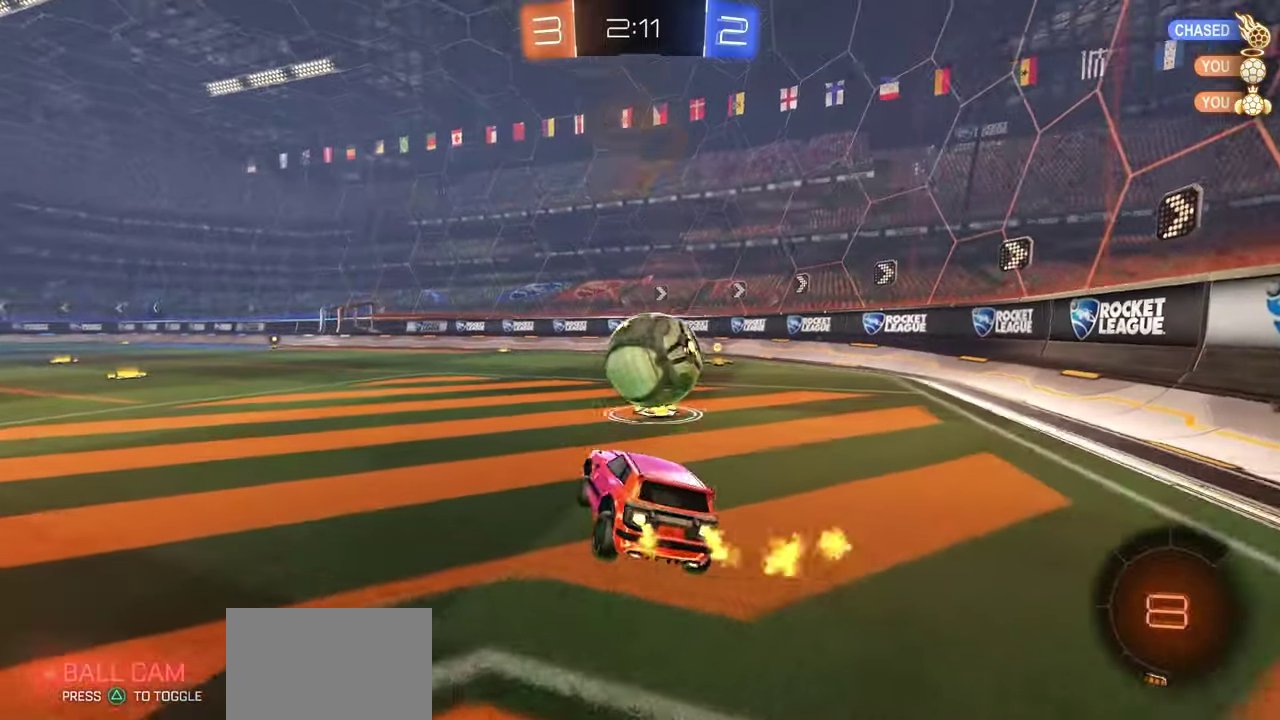
{"dt_ms": 400, "buttons": ["R1", "R2"], "left_stick": "center", "right_stick": "center", "button_events": [[333, "Y", "down"], [400, "Y", "up"]]}
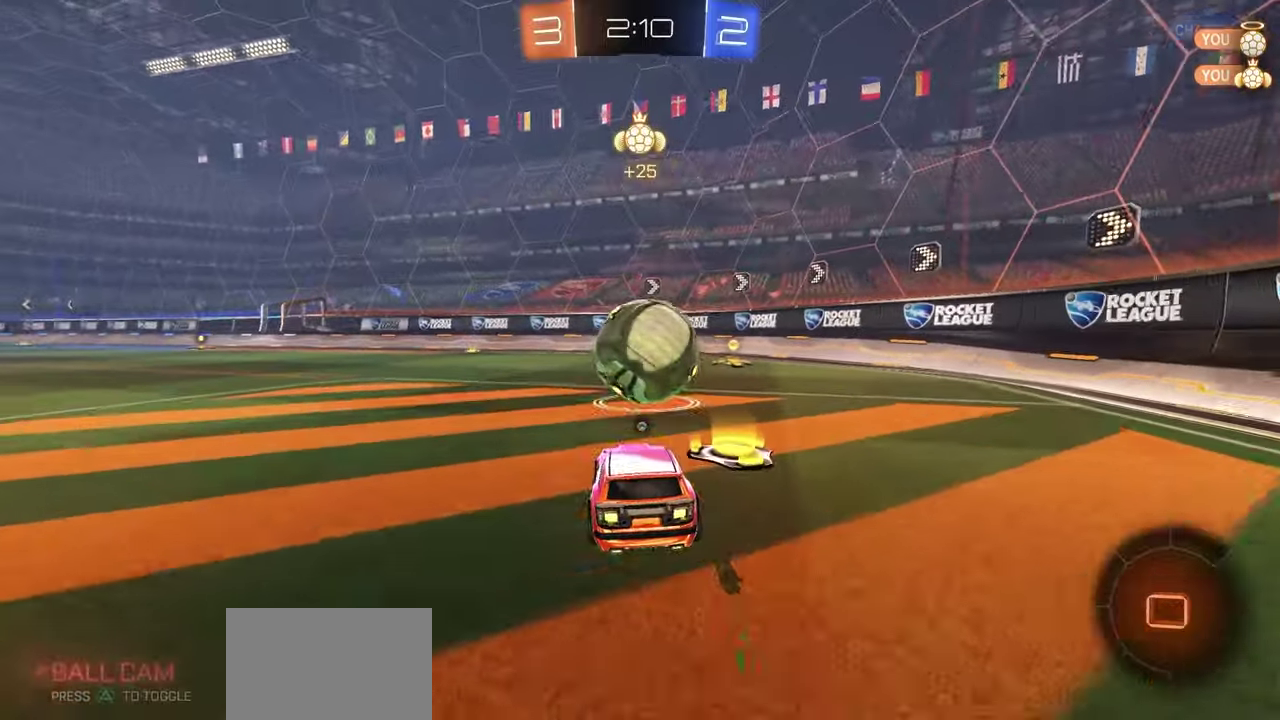
{"dt_ms": 800, "buttons": ["R1", "R2"], "left_stick": "center", "right_stick": "center", "button_events": [[250, "R1", "up"], [550, "R1", "down"], [583, "Y", "down"], [667, "Y", "up"]]}
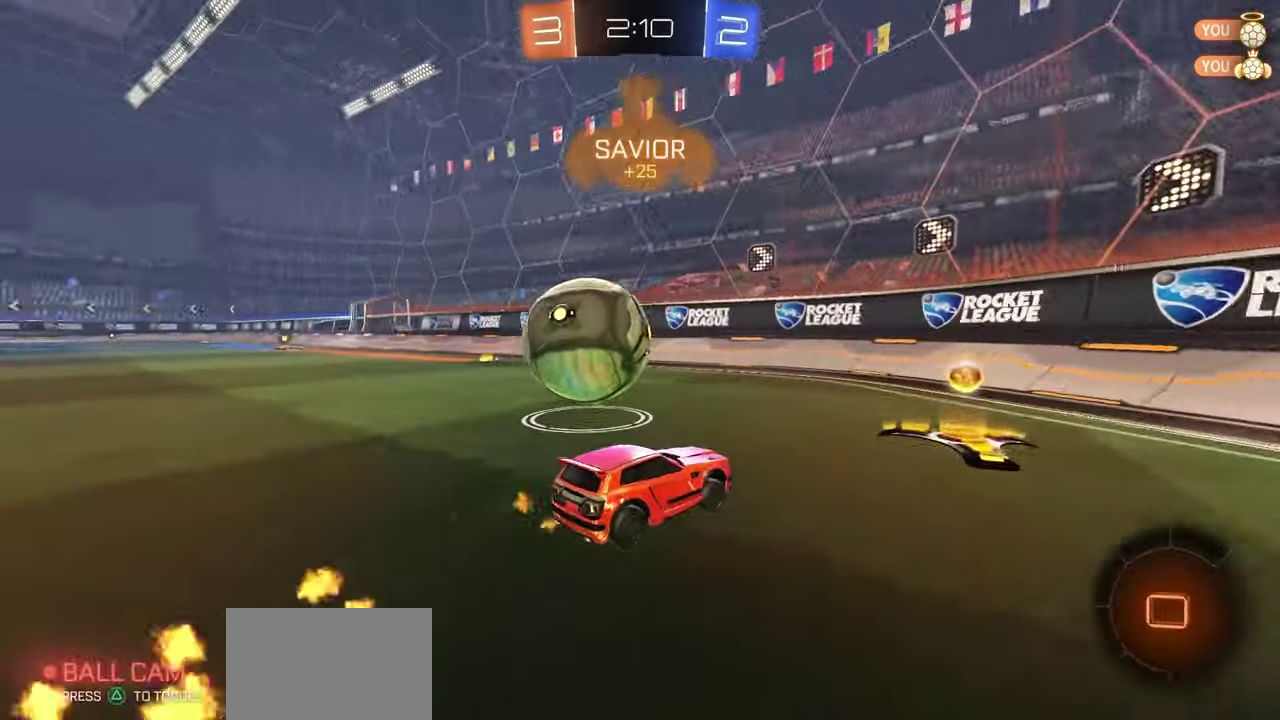
{"dt_ms": 300, "buttons": ["R2"], "left_stick": "left", "right_stick": "center", "button_events": [[250, "R1", "up"]]}
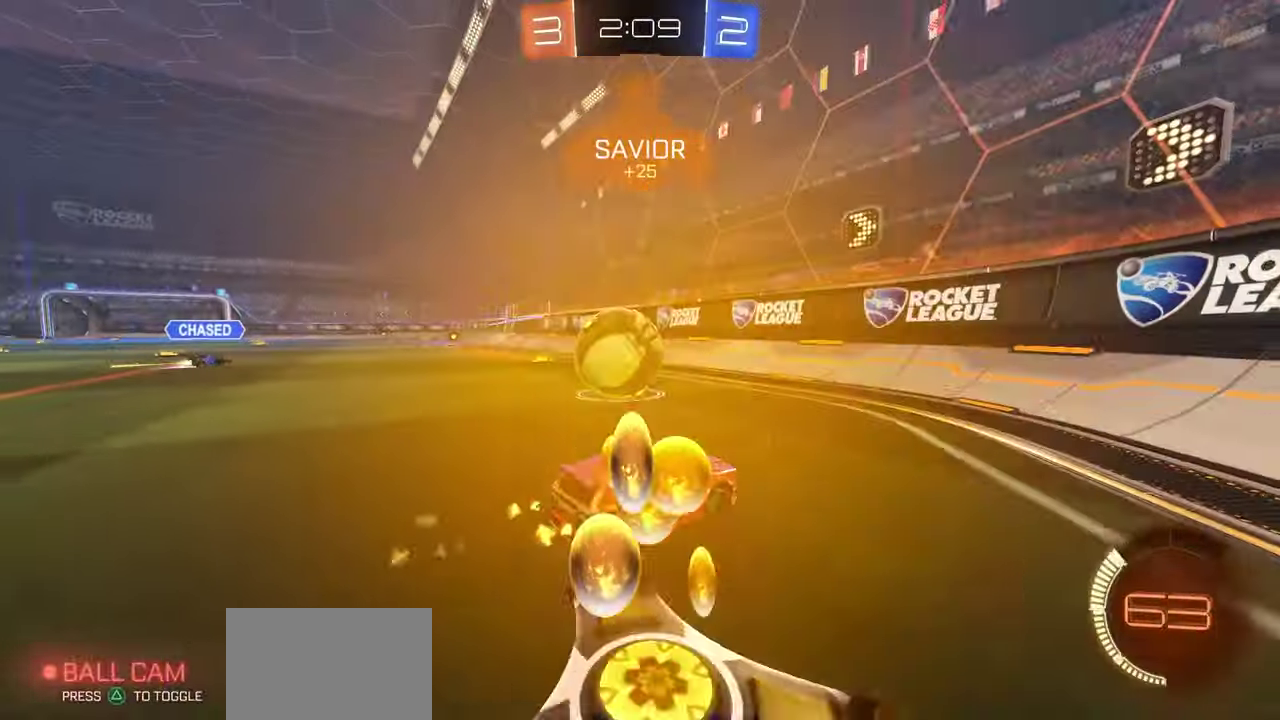
{"dt_ms": 500, "buttons": ["R2"], "left_stick": "center", "right_stick": "center", "button_events": [[133, "R1", "down"], [350, "R1", "up"]]}
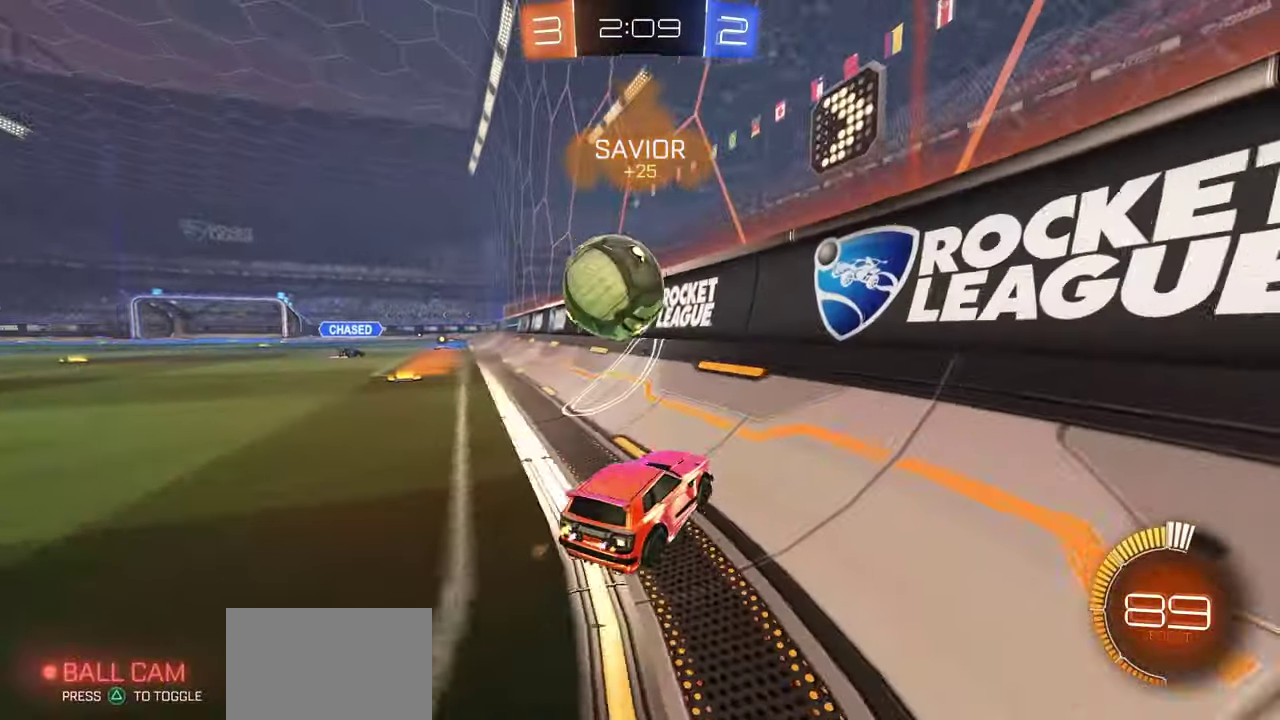
{"dt_ms": 500, "buttons": ["L1", "R2"], "left_stick": "right", "right_stick": "center", "button_events": [[67, "R1", "down"], [283, "R1", "up"], [367, "A", "down"], [433, "A", "up"], [500, "L1", "down"]]}
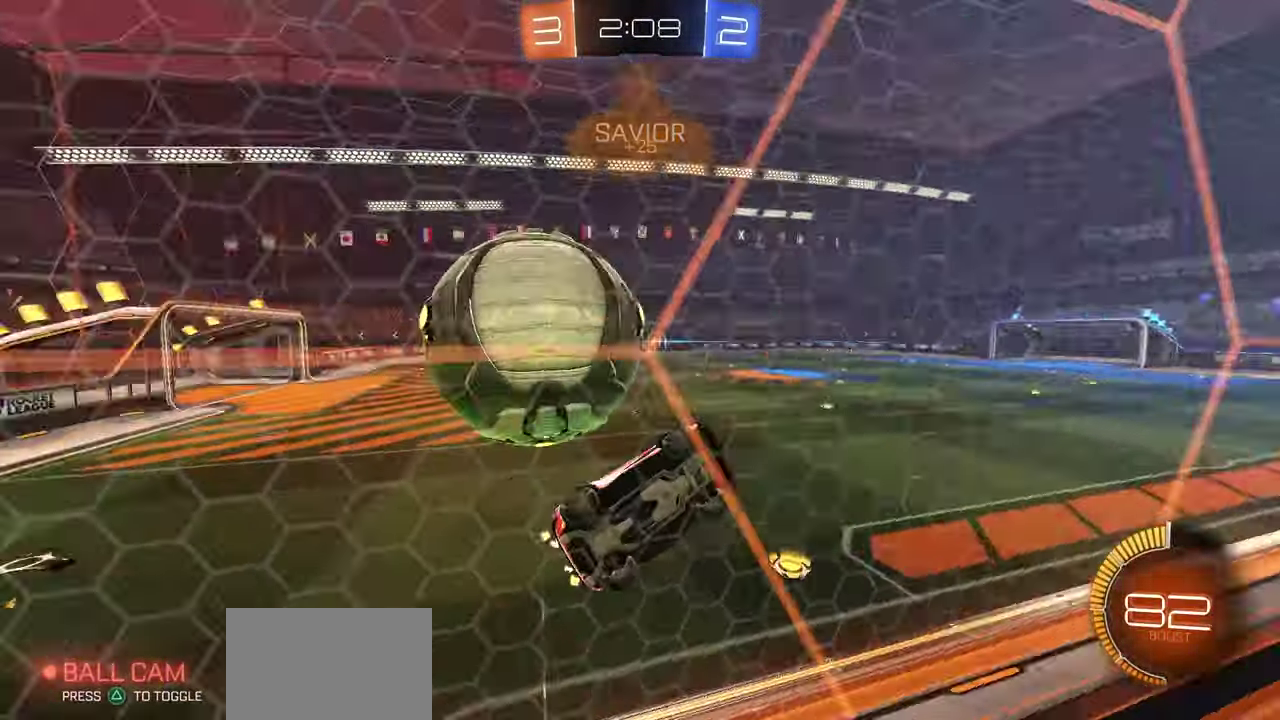
{"dt_ms": 300, "buttons": ["L2"], "left_stick": "down-right", "right_stick": "center", "button_events": [[50, "L1", "up"], [117, "L2", "down"], [117, "R2", "up"]]}
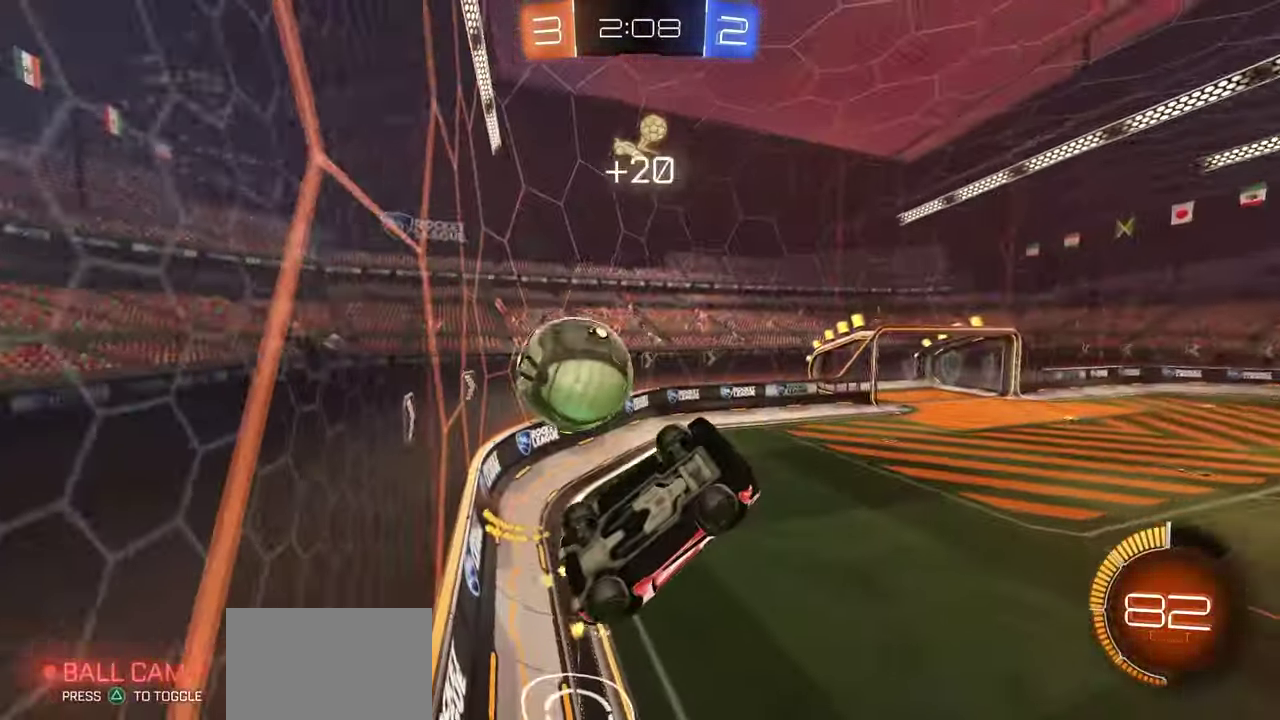
{"dt_ms": 800, "buttons": ["L1", "R1", "R2"], "left_stick": "center", "right_stick": "center", "button_events": [[117, "L2", "up"], [250, "A", "down"], [250, "L1", "down"], [250, "R1", "down"], [283, "R2", "down"], [317, "A", "up"]]}
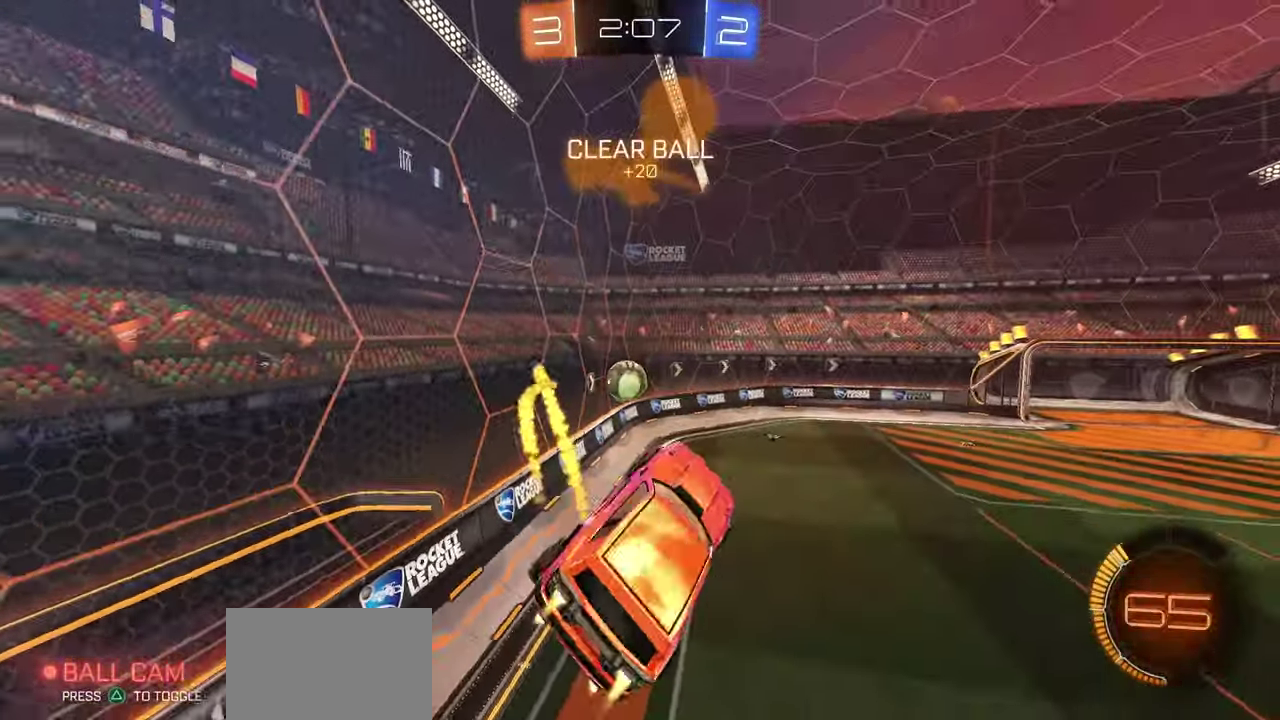
{"dt_ms": 400, "buttons": ["B", "R1", "R2"], "left_stick": "up-left", "right_stick": "center", "button_events": [[17, "B", "down"], [217, "L1", "up"]]}
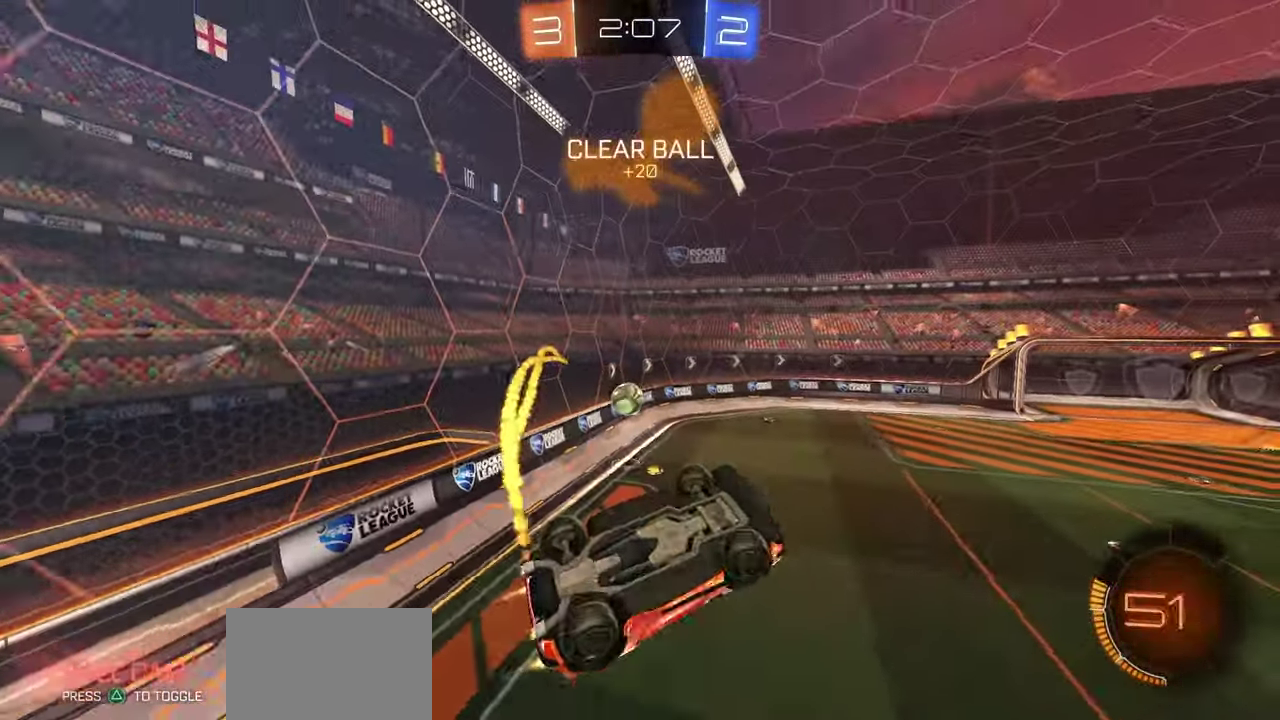
{"dt_ms": 300, "buttons": ["R1", "R2"], "left_stick": "center", "right_stick": "center", "button_events": [[300, "B", "up"]]}
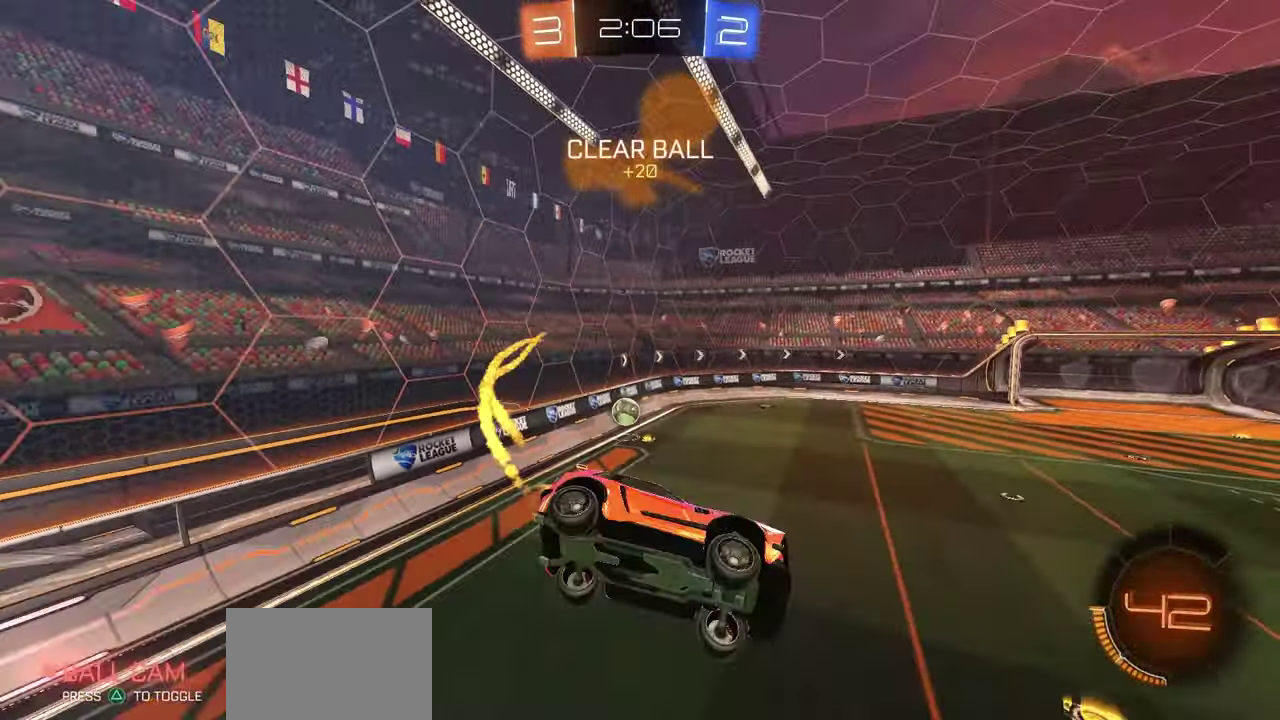
{"dt_ms": 800, "buttons": ["R1", "R2"], "left_stick": "center", "right_stick": "center", "button_events": []}
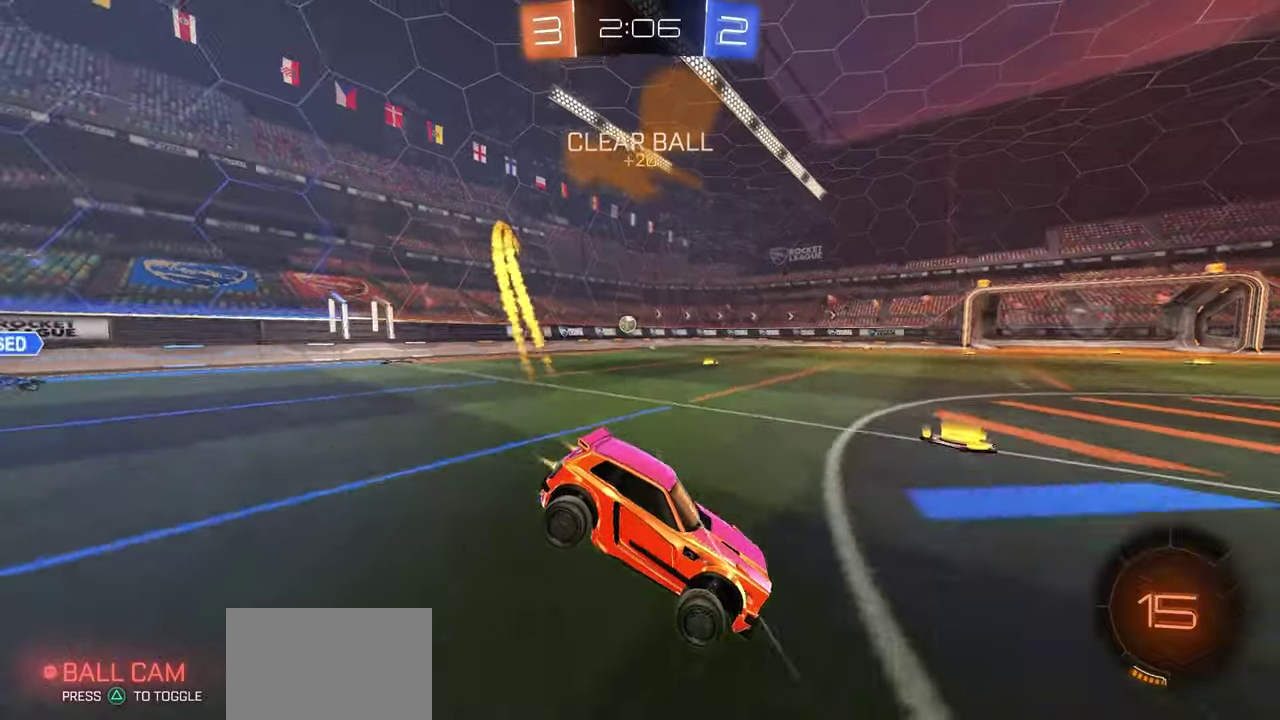
{"dt_ms": 400, "buttons": ["R1", "R2"], "left_stick": "center", "right_stick": "center", "button_events": []}
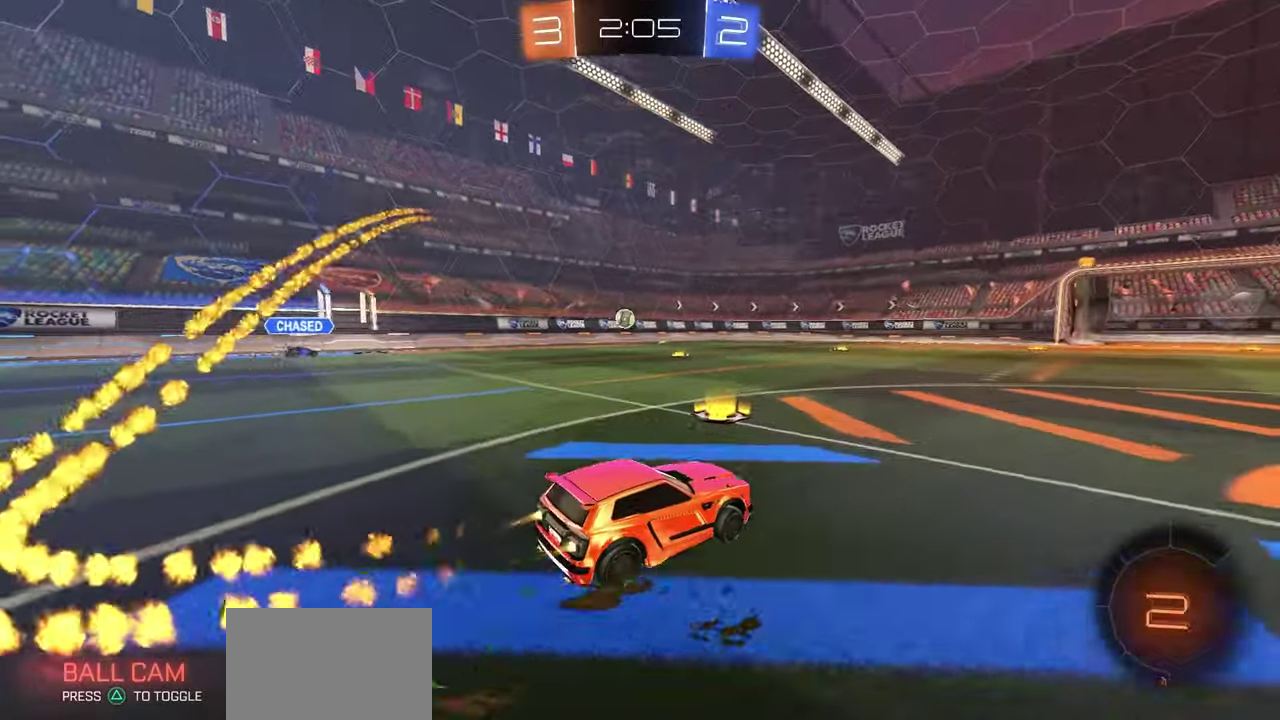
{"dt_ms": 400, "buttons": ["X", "L1", "R1", "R2"], "left_stick": "down-left", "right_stick": "center", "button_events": [[33, "A", "down"], [100, "A", "up"], [133, "L1", "down"], [150, "A", "down"], [250, "A", "up"], [400, "X", "down"]]}
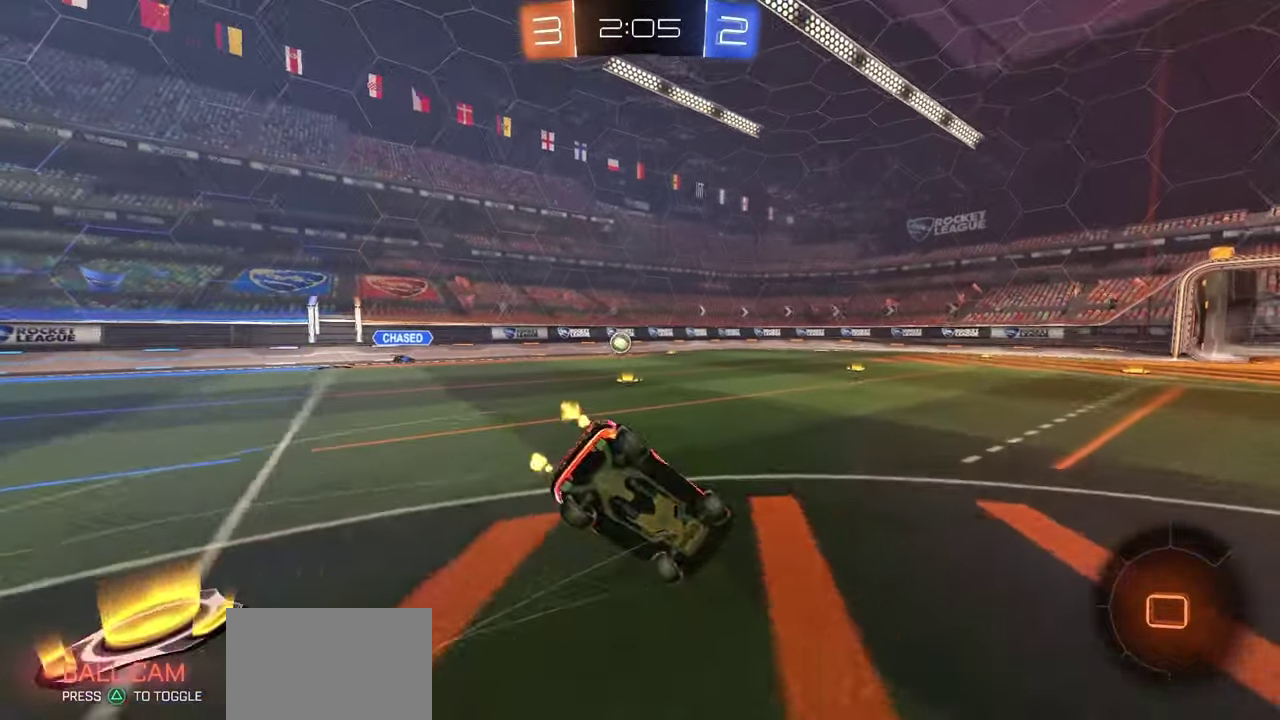
{"dt_ms": 600, "buttons": ["X", "R1", "R2"], "left_stick": "center", "right_stick": "center", "button_events": [[517, "L1", "up"]]}
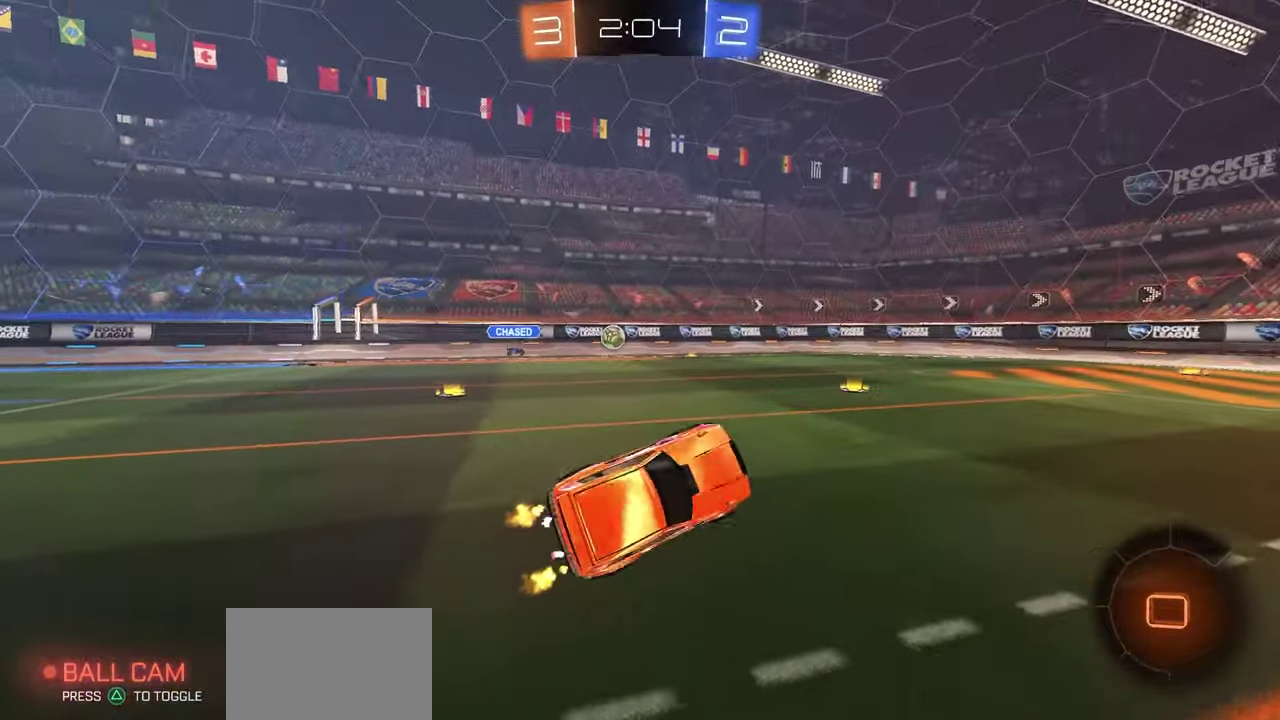
{"dt_ms": 400, "buttons": ["R2"], "left_stick": "center", "right_stick": "center", "button_events": [[67, "X", "up"], [83, "R1", "up"], [283, "Y", "down"], [350, "Y", "up"]]}
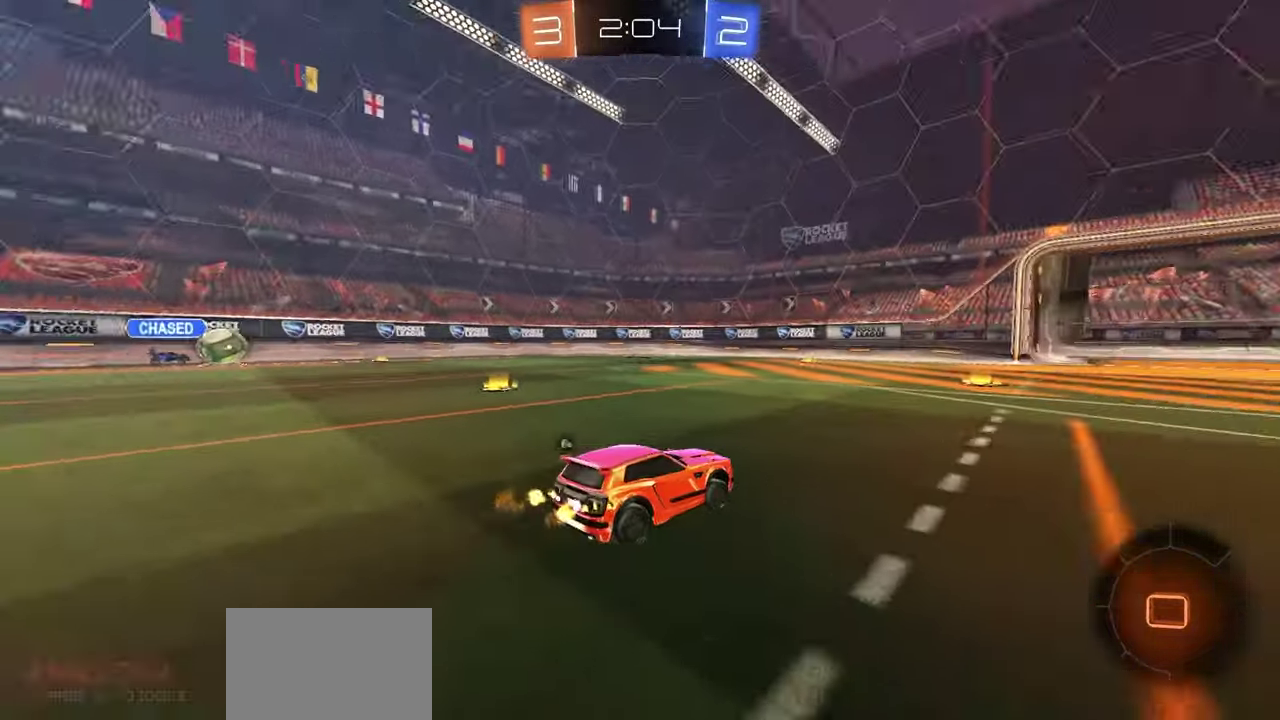
{"dt_ms": 600, "buttons": ["R2"], "left_stick": "left", "right_stick": "center", "button_events": [[317, "Y", "down"], [367, "Y", "up"]]}